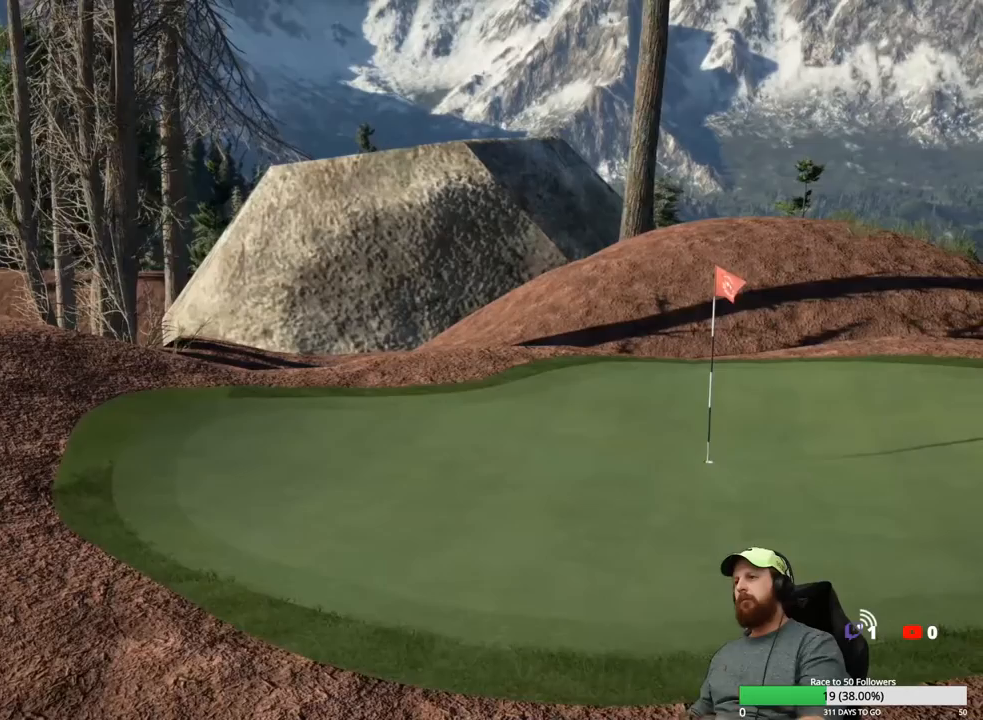
Gameplay with a controller (Xbox layout); each line is a JSON object with the inputs held at the frame after it. "events" lists button and stick changes between this image and that frame as [ms after this image, input, new state], when the widget could be followed in between.
{"buttons": [], "left_stick": "center", "right_stick": "center", "events": [[383, "A", "down"], [483, "A", "up"]]}
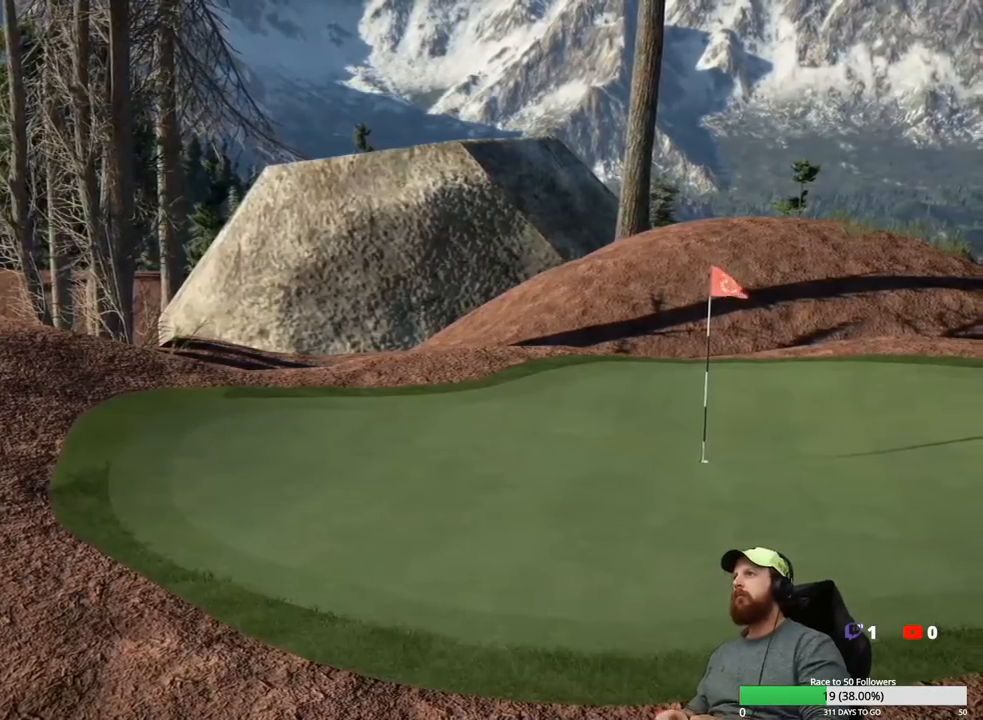
{"buttons": [], "left_stick": "center", "right_stick": "center", "events": []}
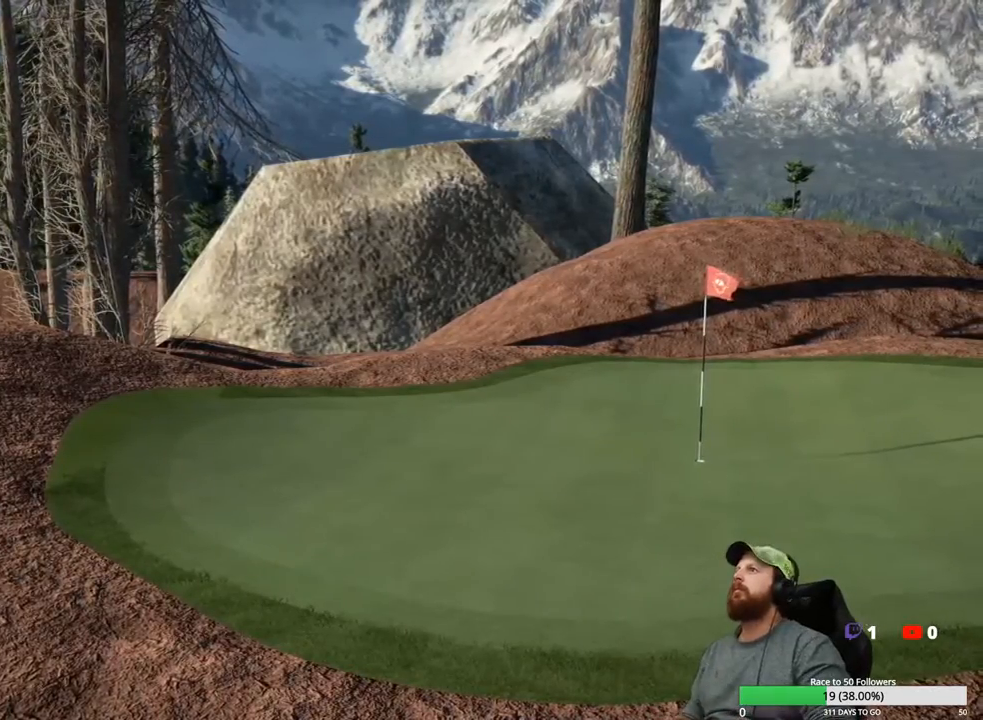
{"buttons": ["A"], "left_stick": "center", "right_stick": "center", "events": [[383, "A", "down"]]}
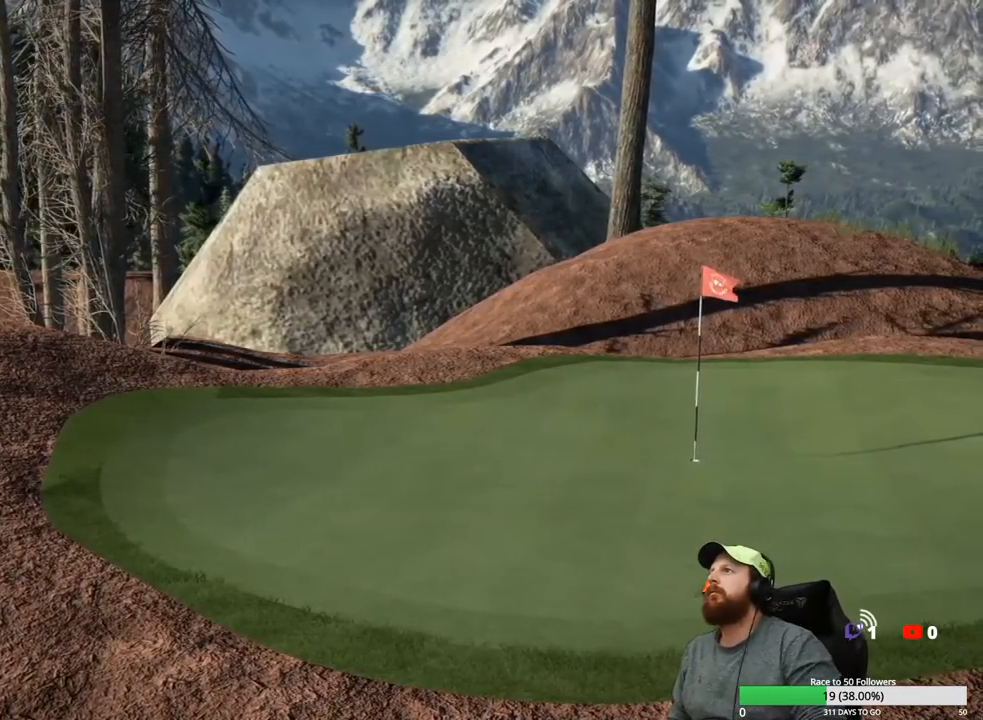
{"buttons": [], "left_stick": "center", "right_stick": "center", "events": [[17, "A", "up"]]}
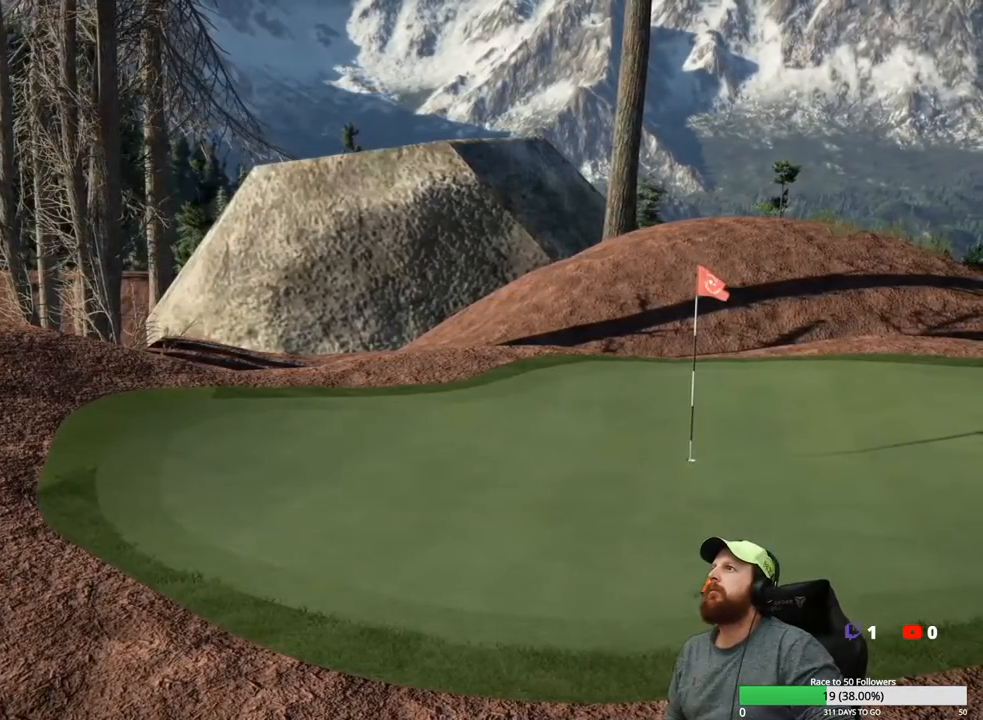
{"buttons": [], "left_stick": "center", "right_stick": "center", "events": []}
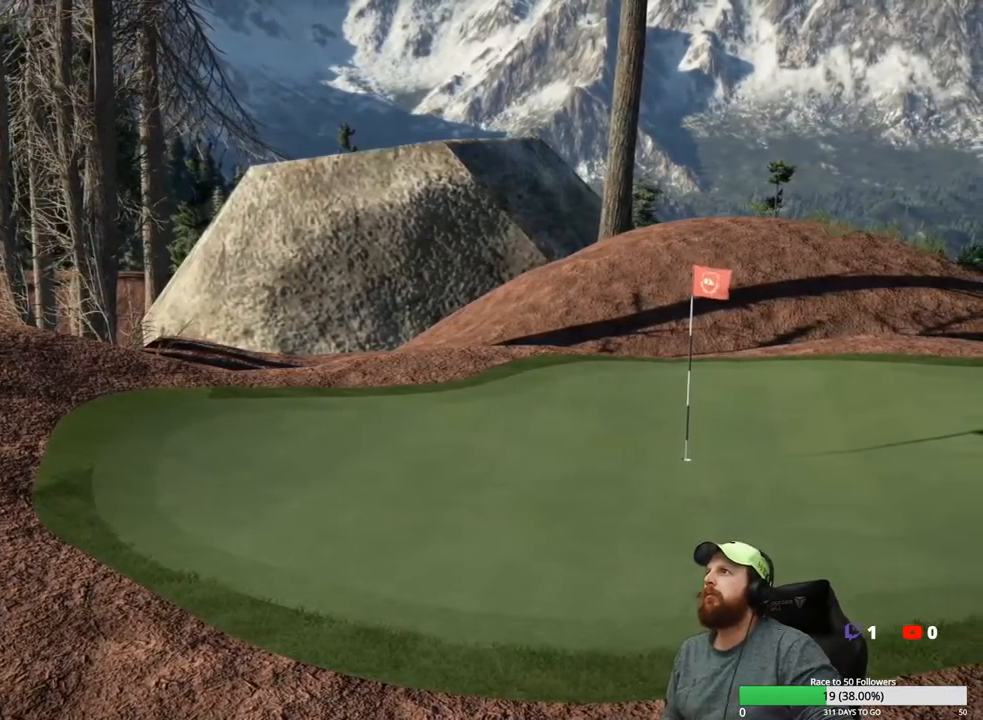
{"buttons": ["A"], "left_stick": "center", "right_stick": "center", "events": [[417, "A", "down"]]}
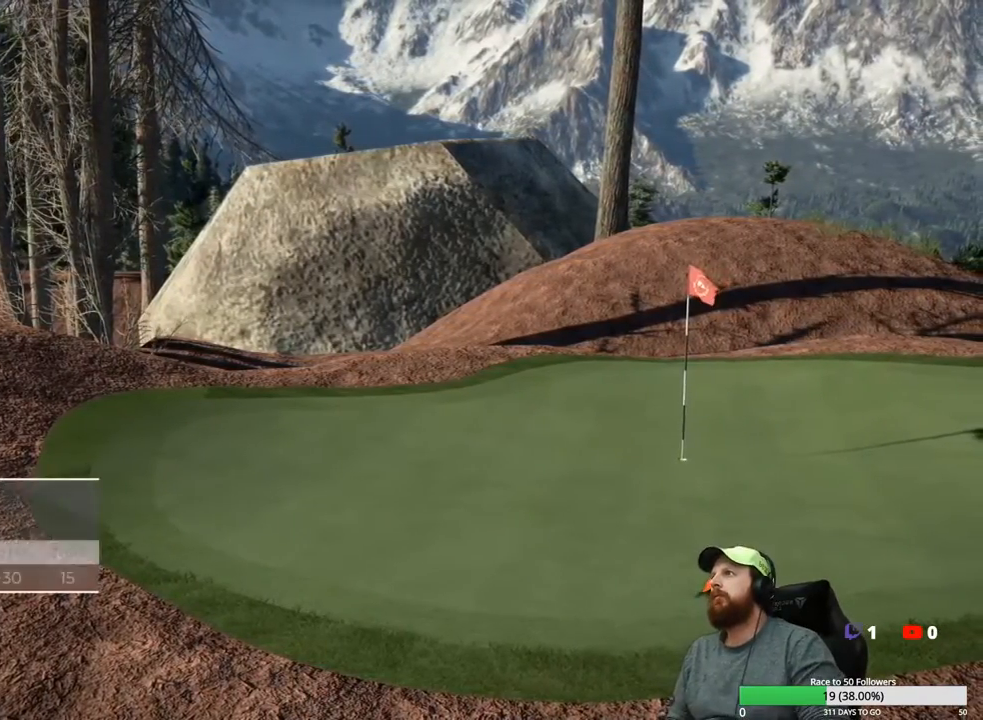
{"buttons": [], "left_stick": "center", "right_stick": "center", "events": [[67, "A", "up"]]}
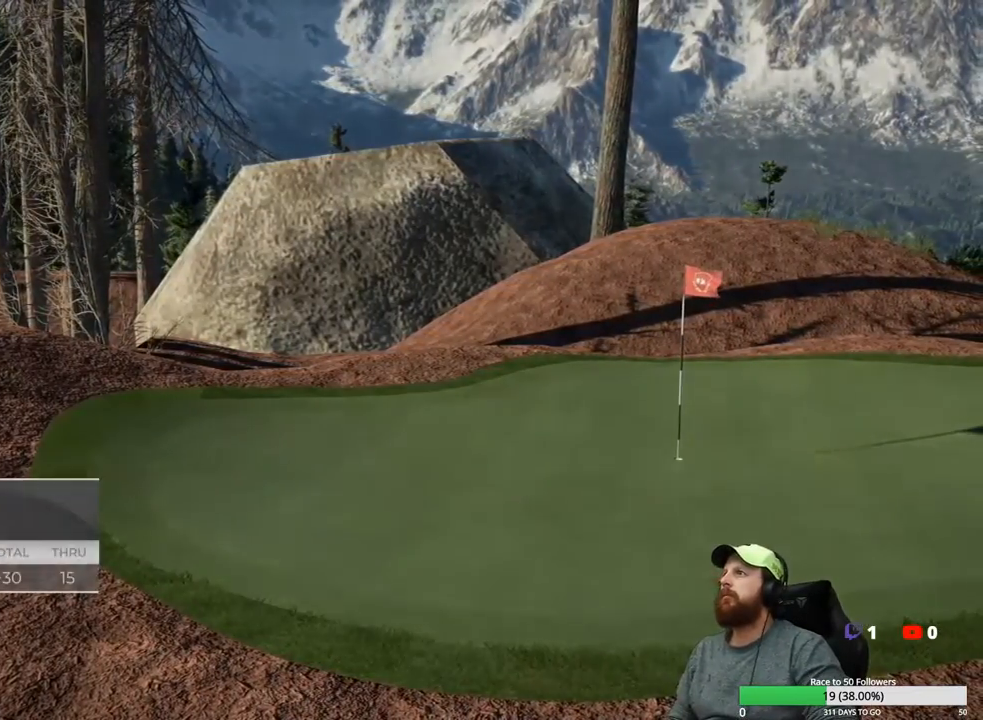
{"buttons": [], "left_stick": "center", "right_stick": "center", "events": []}
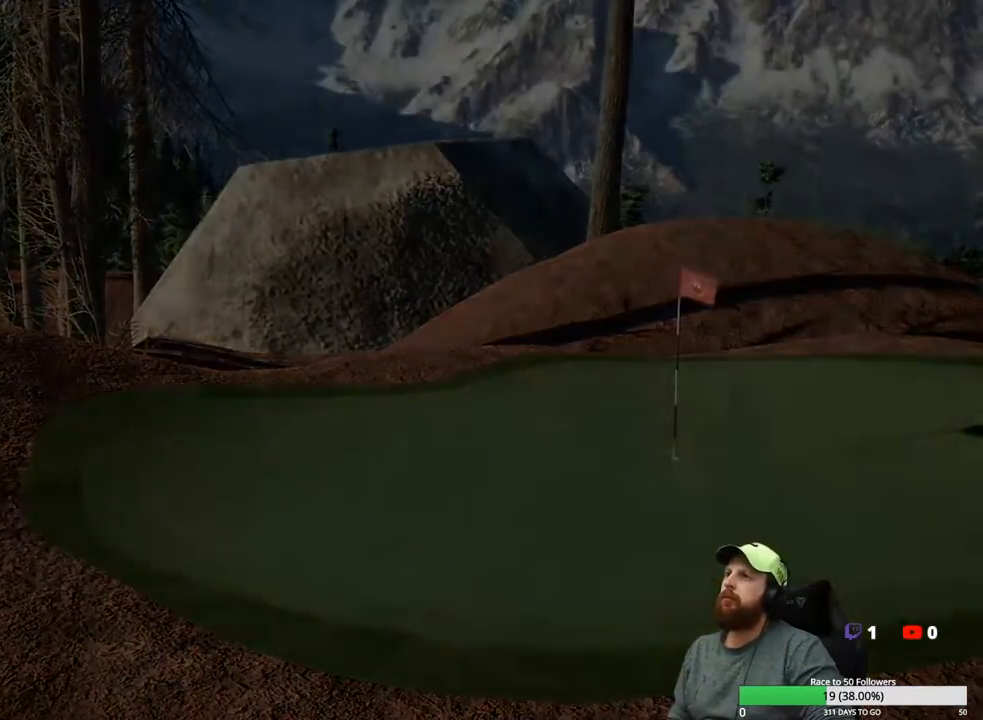
{"buttons": [], "left_stick": "center", "right_stick": "center", "events": [[367, "A", "down"], [450, "A", "up"]]}
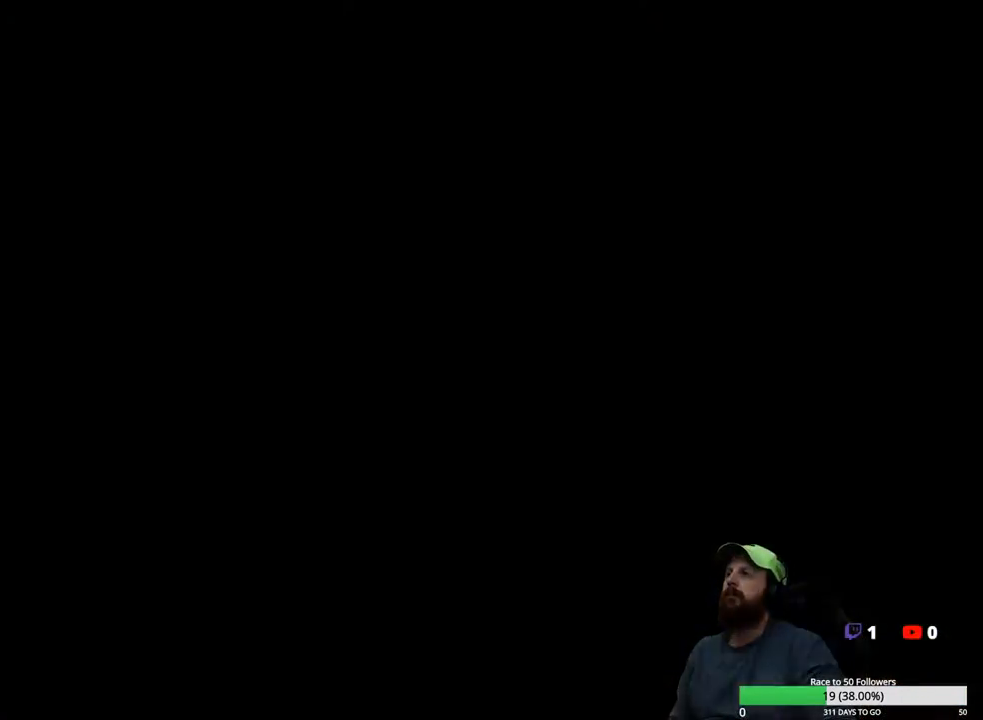
{"buttons": [], "left_stick": "center", "right_stick": "center", "events": [[67, "A", "down"], [167, "A", "up"], [367, "Y", "down"], [467, "Y", "up"]]}
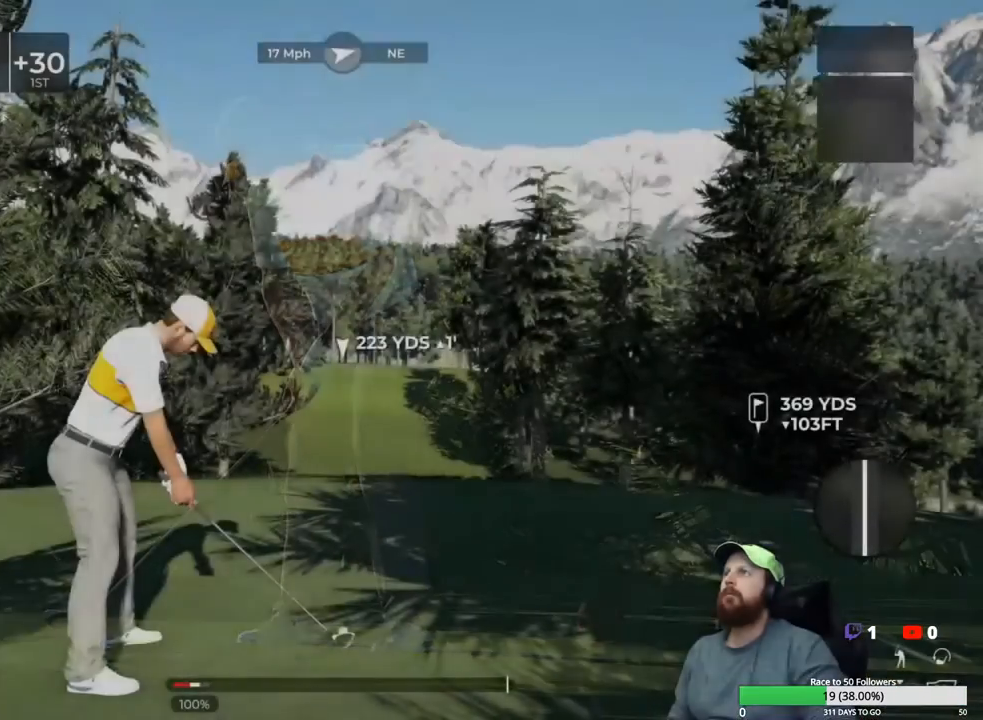
{"buttons": [], "left_stick": "center", "right_stick": "center", "events": []}
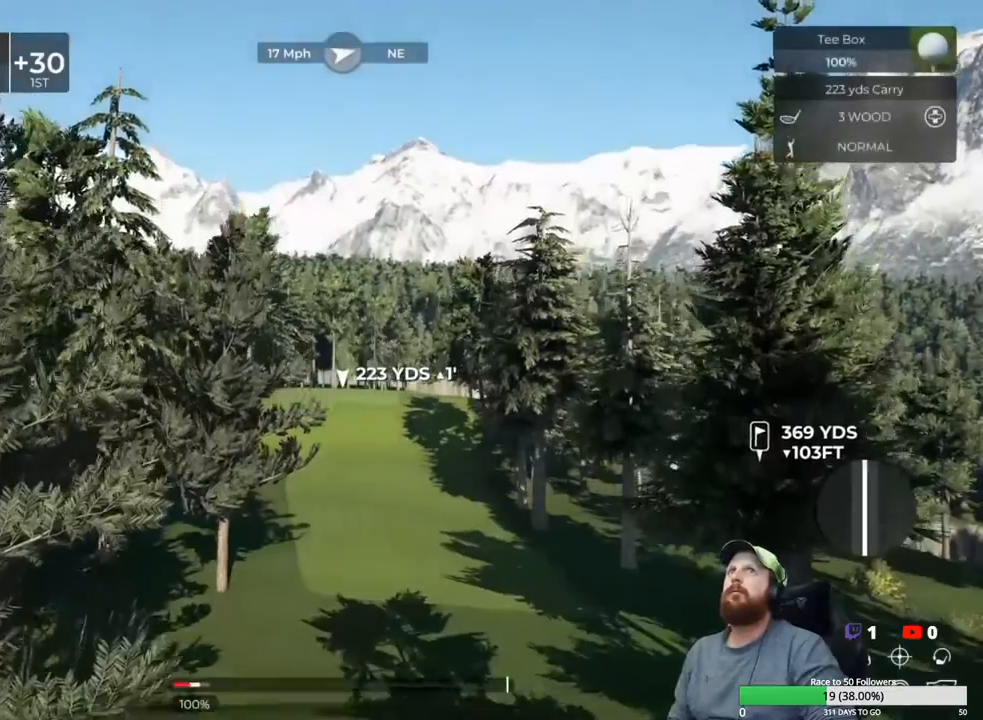
{"buttons": [], "left_stick": "center", "right_stick": "up-right", "events": [[367, "right_stick", "up-right"]]}
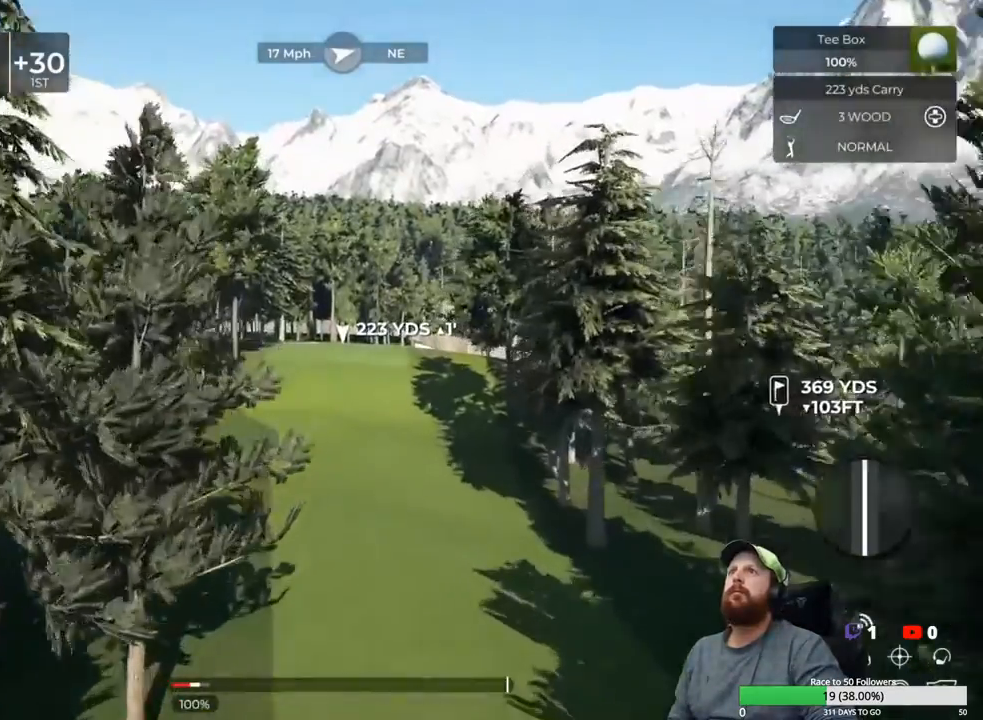
{"buttons": [], "left_stick": "center", "right_stick": "up-right", "events": []}
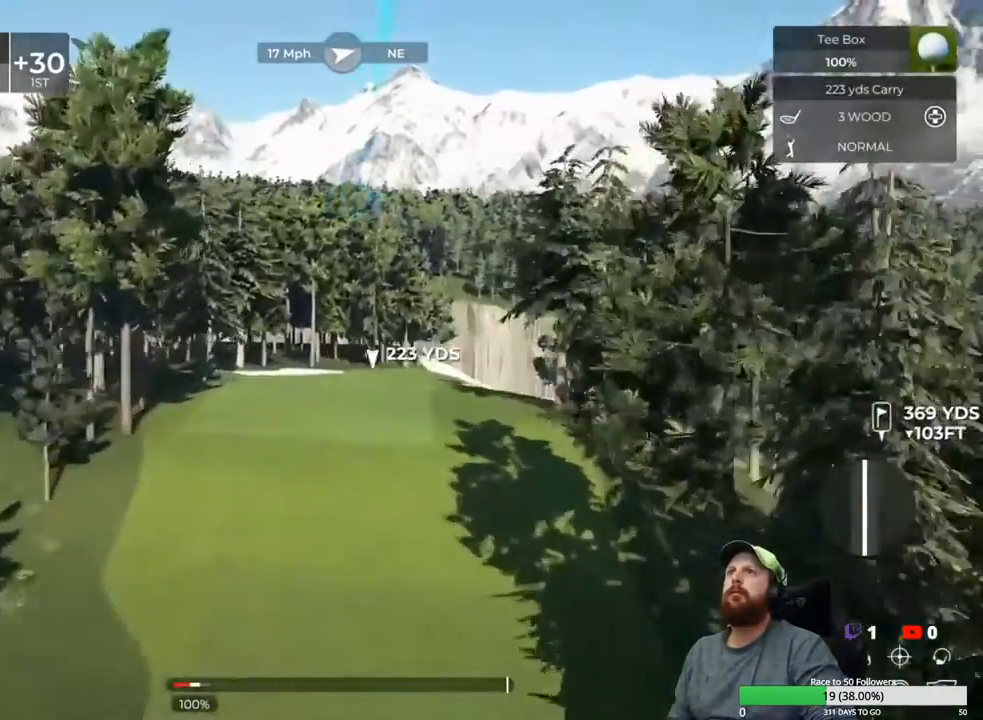
{"buttons": [], "left_stick": "center", "right_stick": "up-right", "events": [[267, "DPAD_UP", "down"], [400, "DPAD_UP", "up"]]}
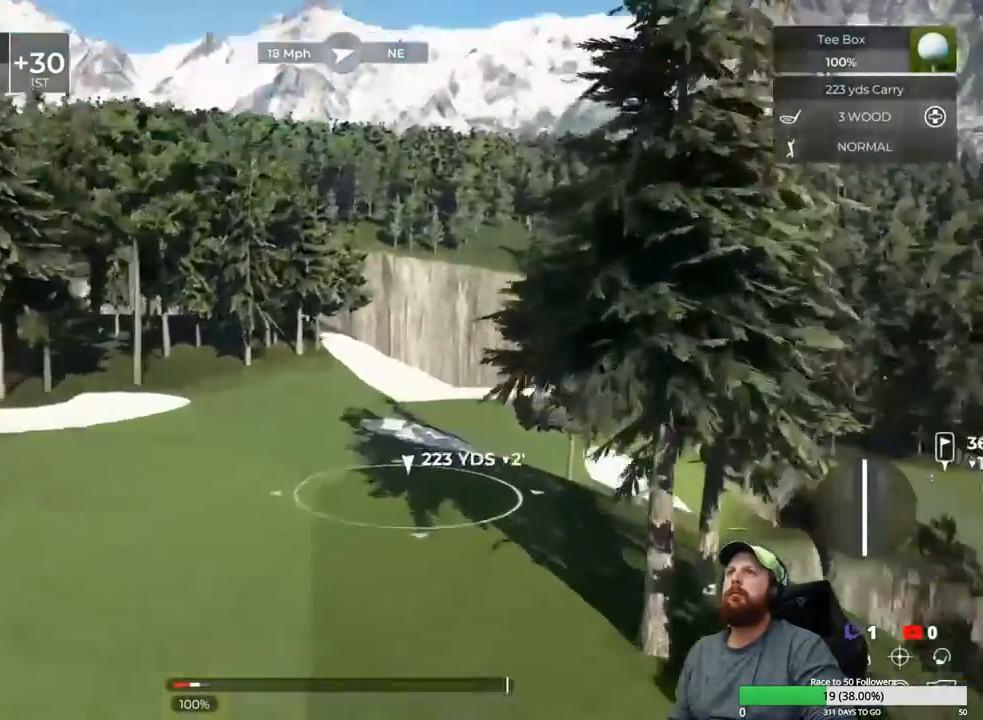
{"buttons": [], "left_stick": "center", "right_stick": "up-right", "events": []}
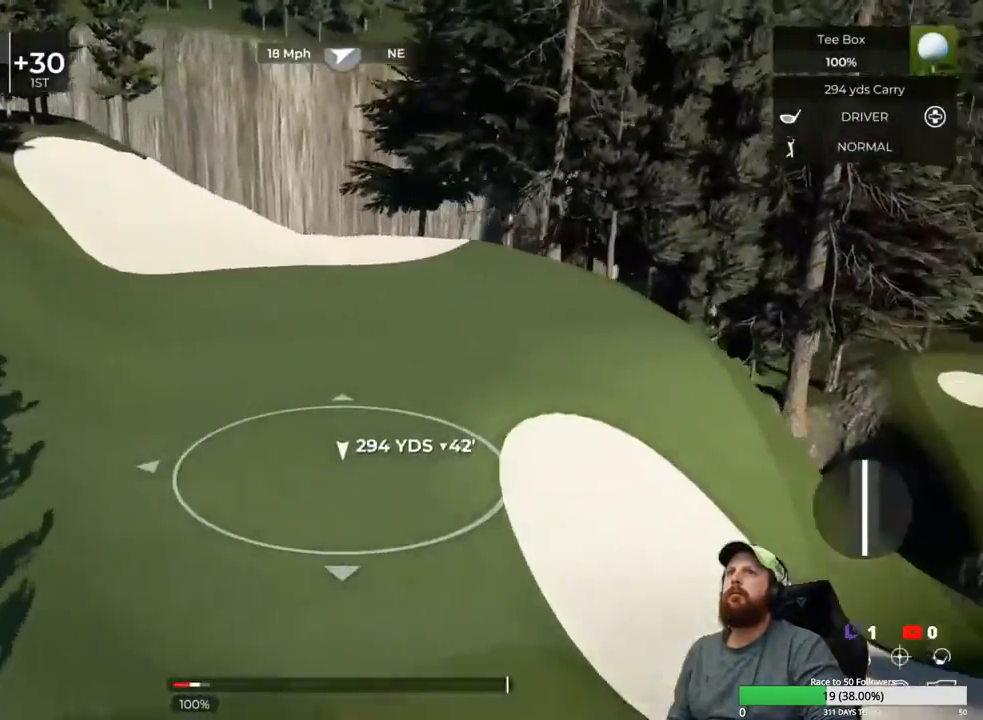
{"buttons": [], "left_stick": "center", "right_stick": "center", "events": [[367, "right_stick", "center"]]}
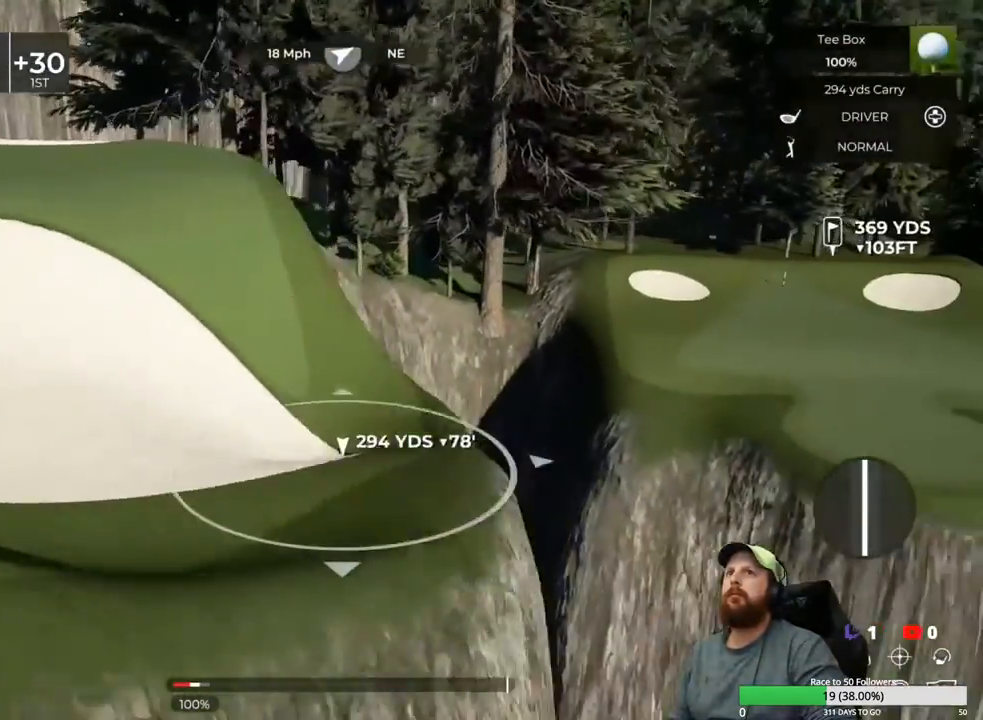
{"buttons": [], "left_stick": "center", "right_stick": "center", "events": [[100, "right_stick", "right"], [350, "right_stick", "center"]]}
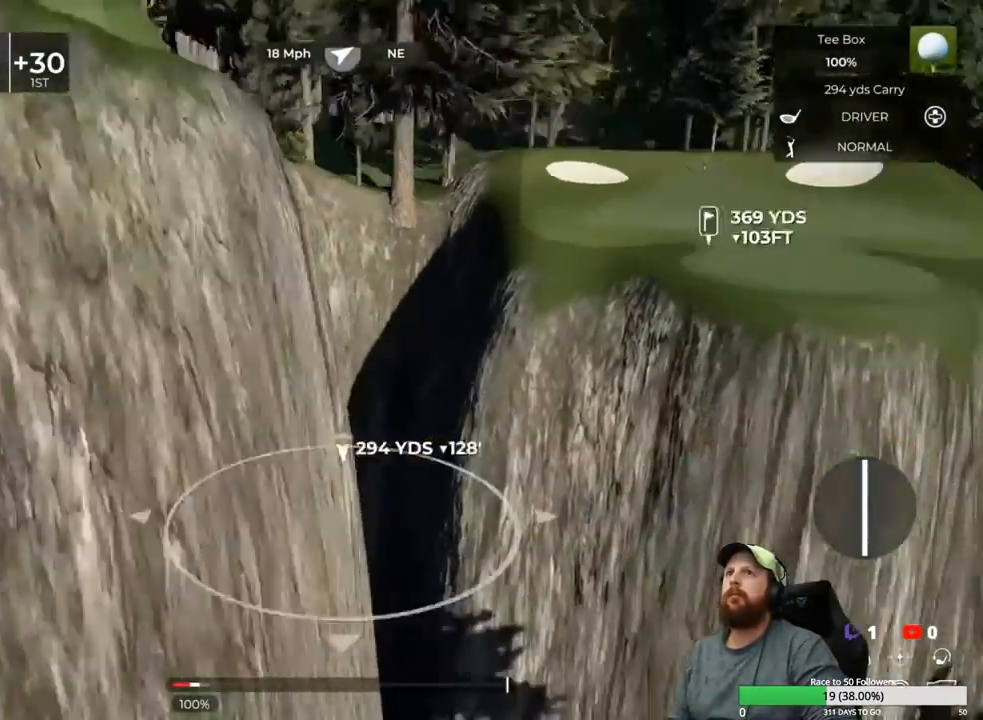
{"buttons": [], "left_stick": "center", "right_stick": "center", "events": []}
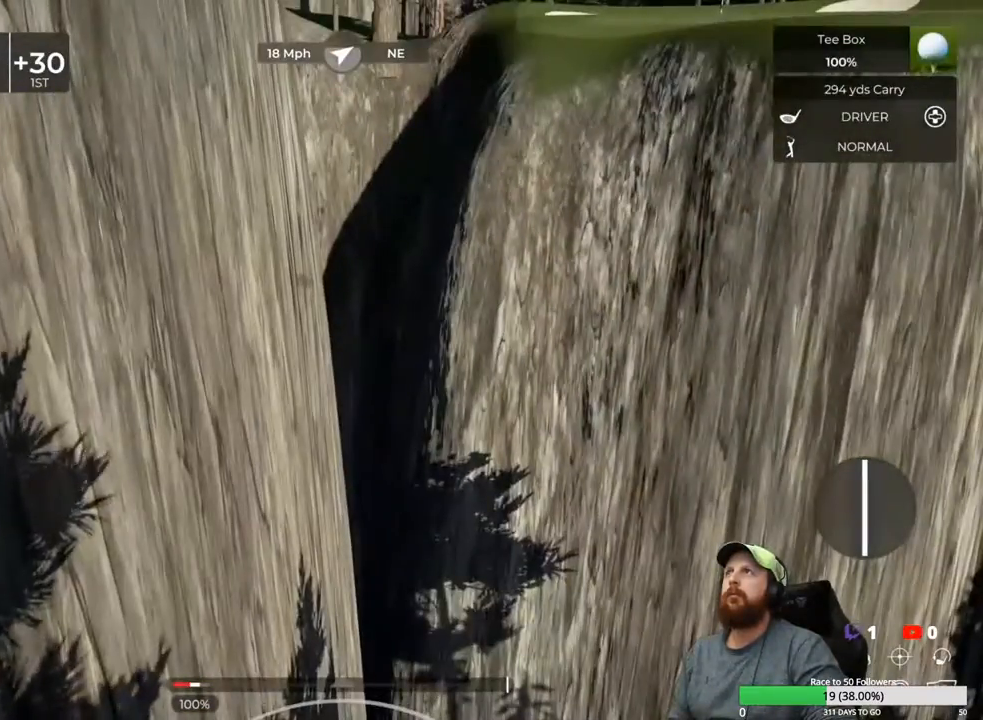
{"buttons": ["Y"], "left_stick": "center", "right_stick": "center", "events": [[167, "right_stick", "right"], [350, "right_stick", "center"], [500, "Y", "down"]]}
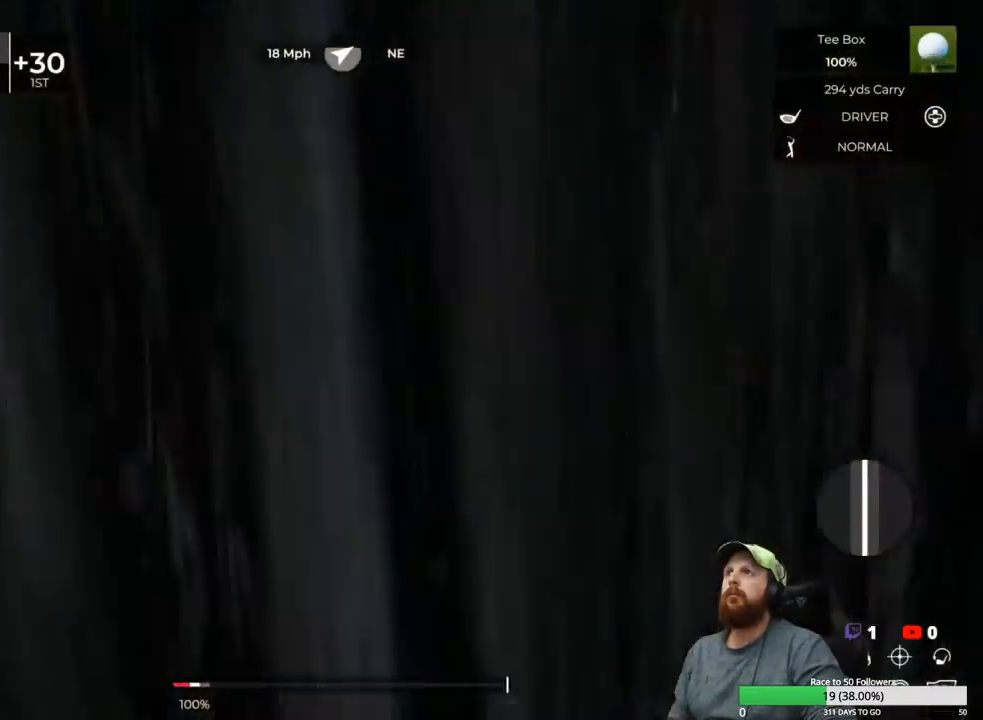
{"buttons": [], "left_stick": "center", "right_stick": "left", "events": [[100, "Y", "up"], [467, "right_stick", "left"]]}
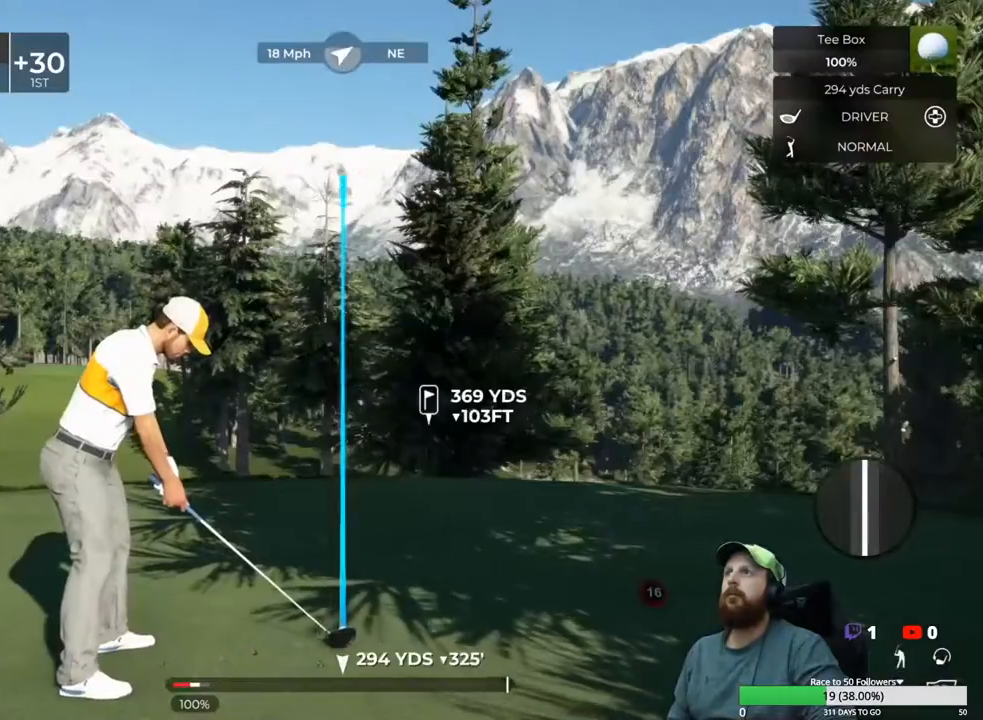
{"buttons": [], "left_stick": "center", "right_stick": "left", "events": []}
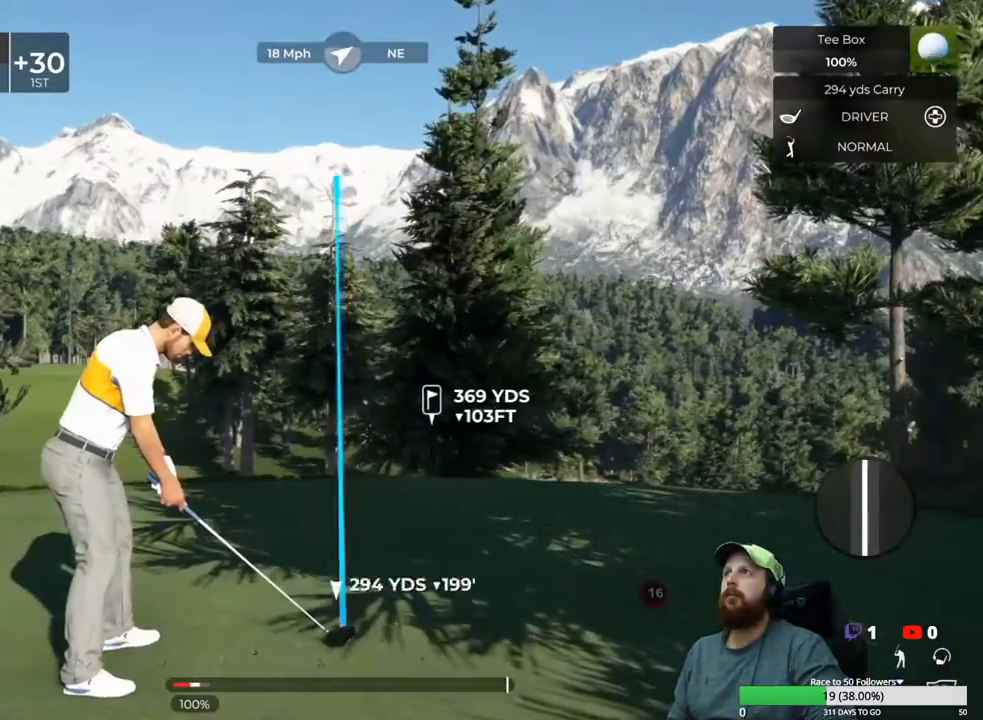
{"buttons": [], "left_stick": "center", "right_stick": "center", "events": [[117, "right_stick", "center"]]}
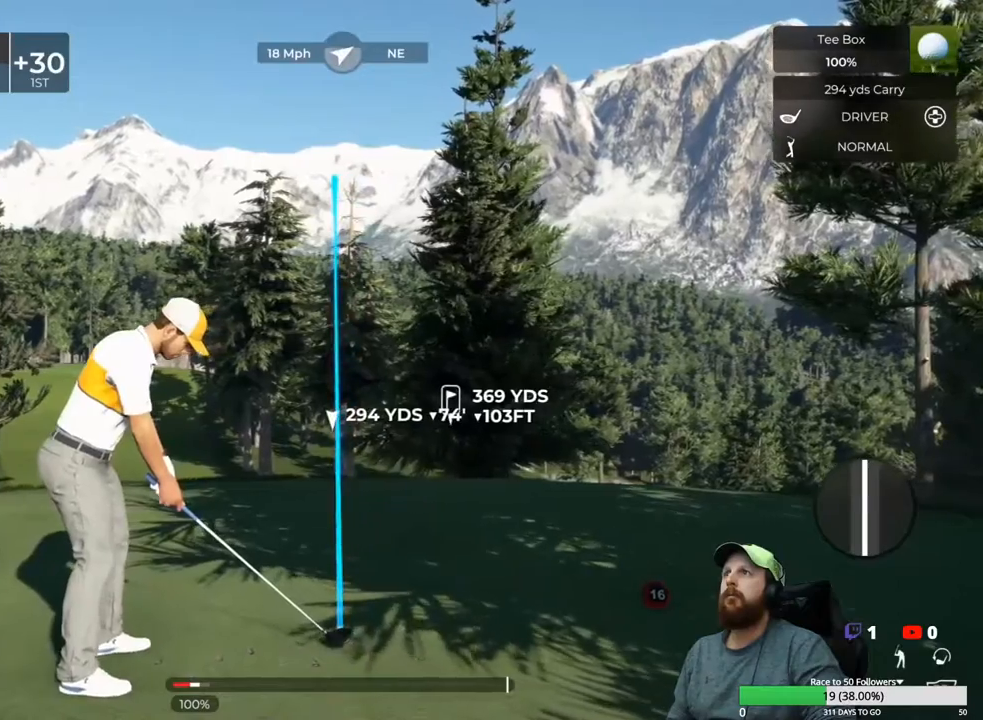
{"buttons": ["L1"], "left_stick": "left", "right_stick": "center", "events": [[300, "L1", "down"], [467, "left_stick", "left"]]}
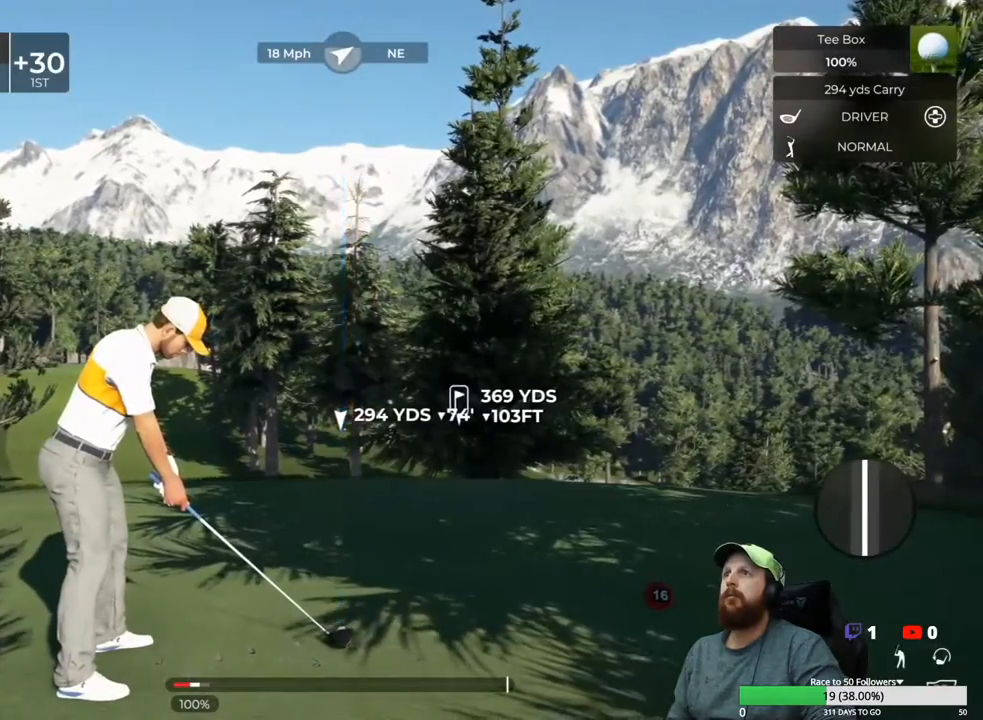
{"buttons": [], "left_stick": "center", "right_stick": "right", "events": [[183, "left_stick", "center"], [267, "L1", "up"], [350, "right_stick", "right"]]}
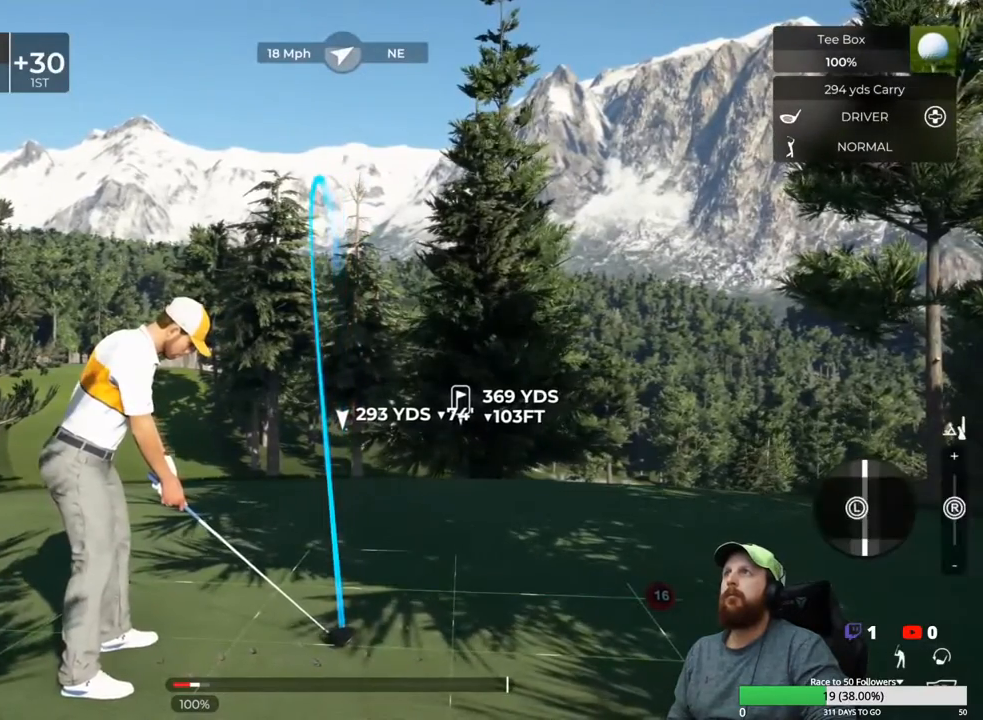
{"buttons": [], "left_stick": "center", "right_stick": "center", "events": [[283, "right_stick", "center"]]}
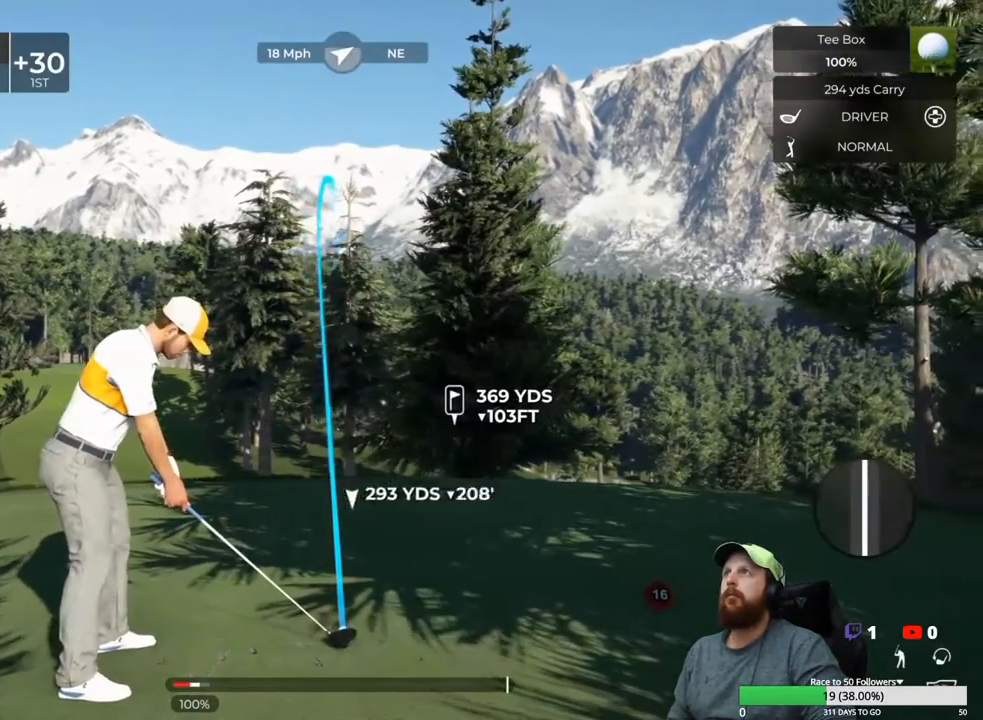
{"buttons": [], "left_stick": "center", "right_stick": "center", "events": []}
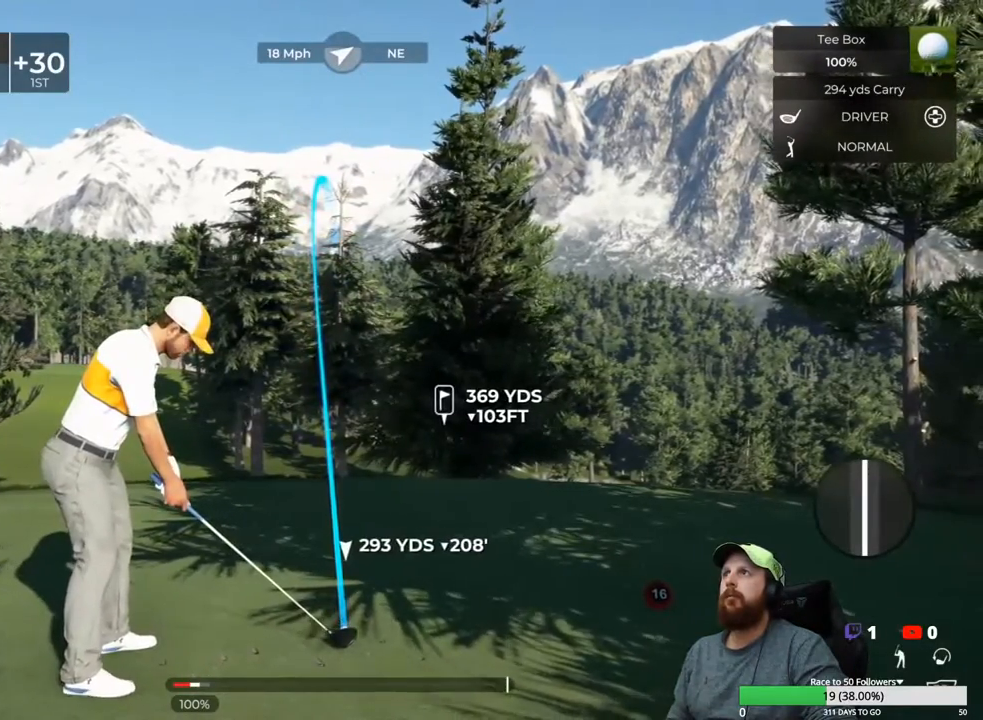
{"buttons": [], "left_stick": "down", "right_stick": "center", "events": [[83, "left_stick", "down"]]}
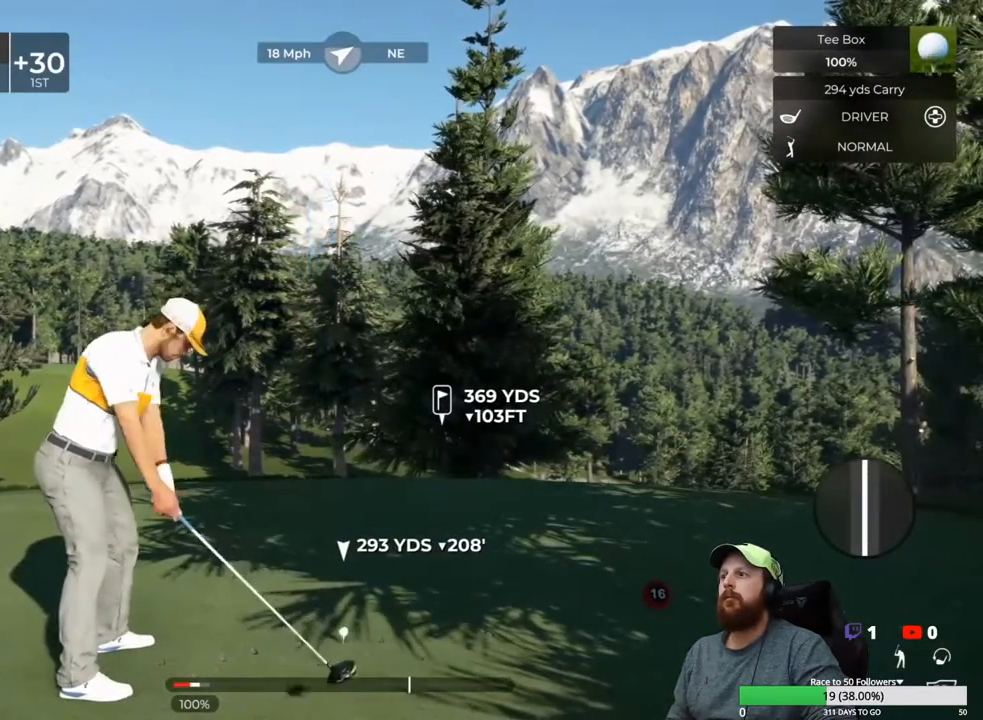
{"buttons": [], "left_stick": "up", "right_stick": "center", "events": [[450, "left_stick", "up"]]}
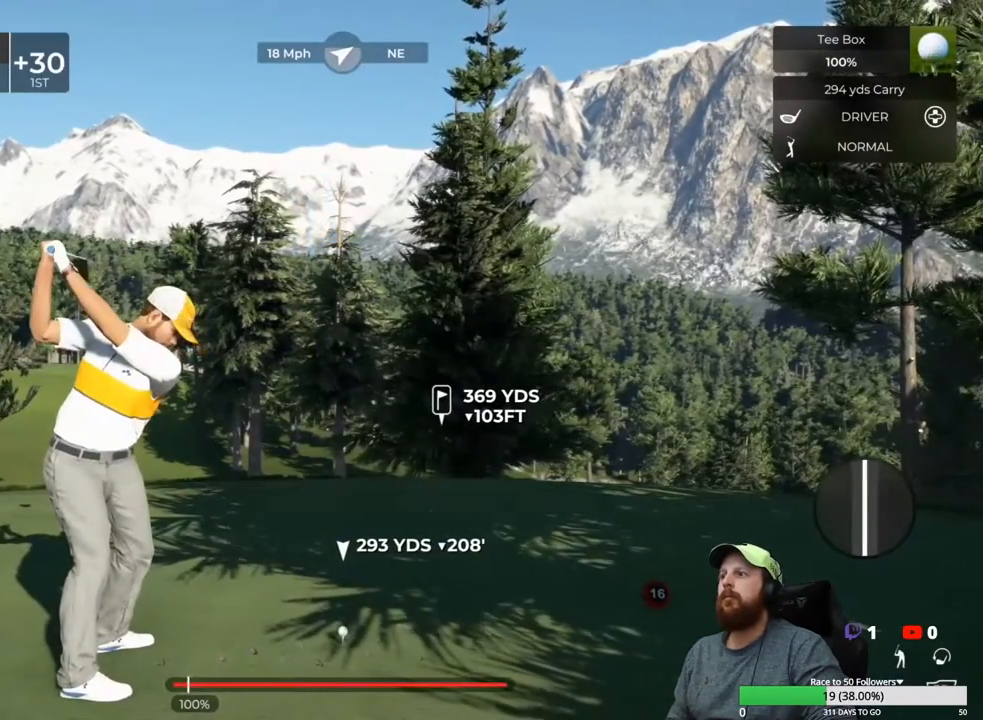
{"buttons": [], "left_stick": "center", "right_stick": "center", "events": [[17, "left_stick", "center"]]}
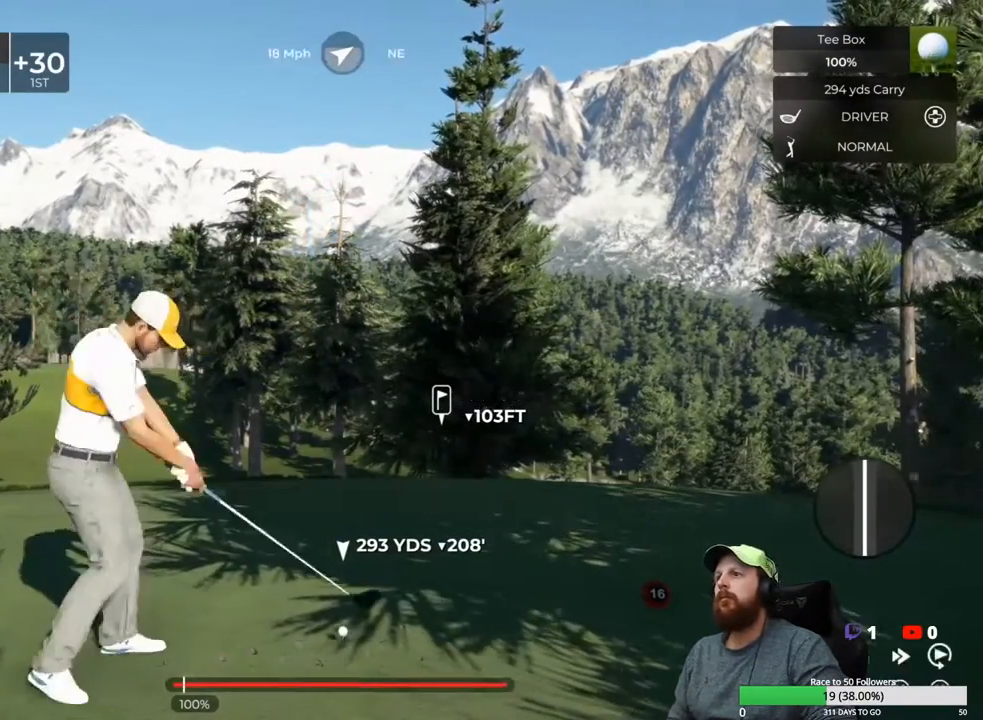
{"buttons": [], "left_stick": "center", "right_stick": "center", "events": []}
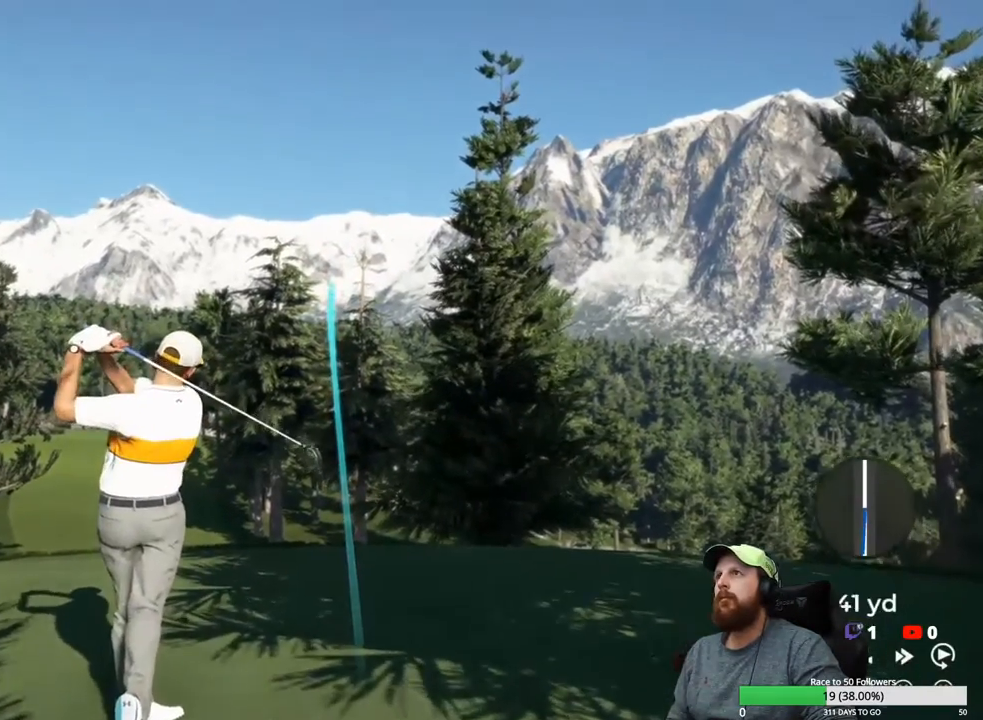
{"buttons": [], "left_stick": "center", "right_stick": "center", "events": []}